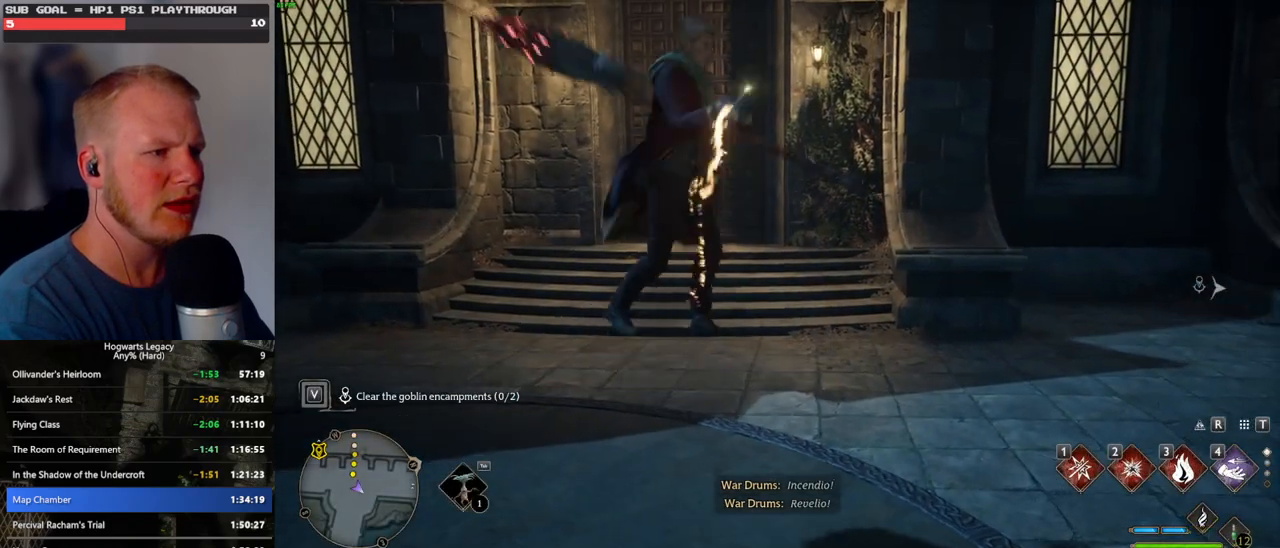
Gameplay with keyboard and mouse; each line is a JSON object with the keys and mouse buttons held at the frame after it. "events" lists presses ("down") and releases ("up") of ".", "/", "0", "1", "2", "3", "4", "5", "6", "7", "8", "9", "a", "alt_l", "alt_r", "b", "backslash", "backspace", "c", "caps_lock", "comma", "ctrl_l", "ctrl_r", "d", "e", "equals", "escape", "f", "f1", "f10", "f11", "f12", "f2", "f3", "f4", "f5", "f6", "f7", "f8", "f9", "g", "h", "i", "j", "k", "l", "lbracket", "m", "minus", "n", "o", "p", "q", "quote", "r", "rbracket", "return", "s", "semicolon", "shift_l", "shift_r", "space", "super_l", "super_r", "t", "tab", "tilde", "u", "v", "w", "x", "y", "z", "mouse_left", "mouse_wheel", "mouse_right", "mouse_mb4" and "mouse_mb5" between this image and that frame as [ms after this image, input, new state], when the widget could be followed in between. "mouse_left", "mouse_wheel", "mouse_right", "mouse_mb4", "mouse_mb5" = the "left", "wheel", "right", "mb4", "mb5" buttons of the "mouse" list. No other keys are recorded. "wheel" means that the mouse wheel is clicked or scrolled. Mouse movement is not recorded.
{"keys": [], "mouse": [], "events": []}
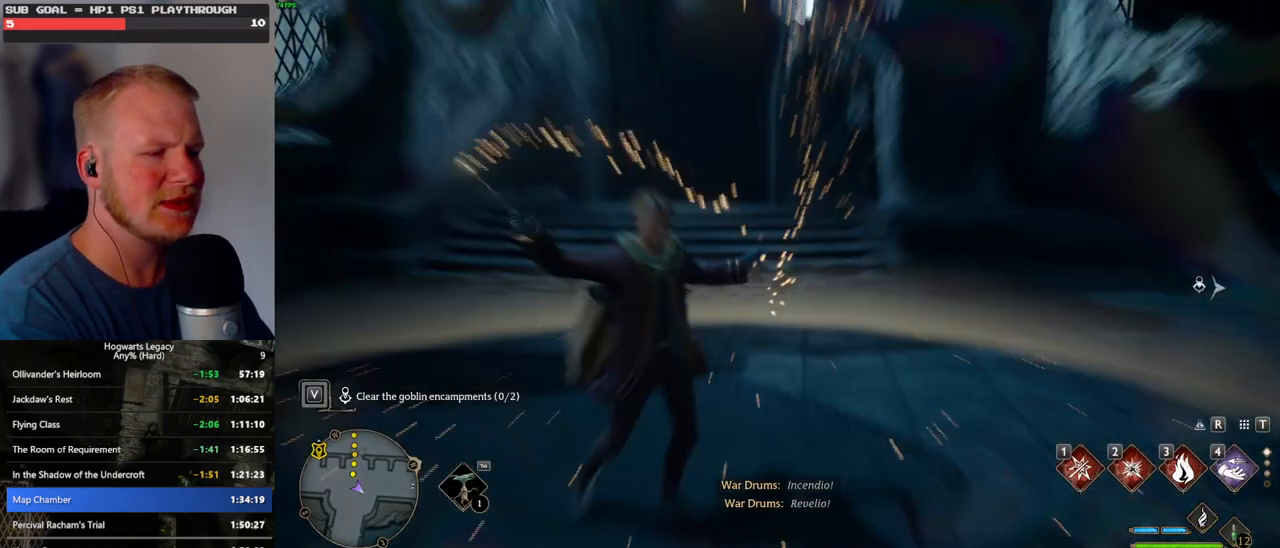
{"keys": ["3", "tab"], "mouse": [], "events": [[83, "tab", "down"], [267, "3", "down"], [333, "3", "up"], [433, "3", "down"]]}
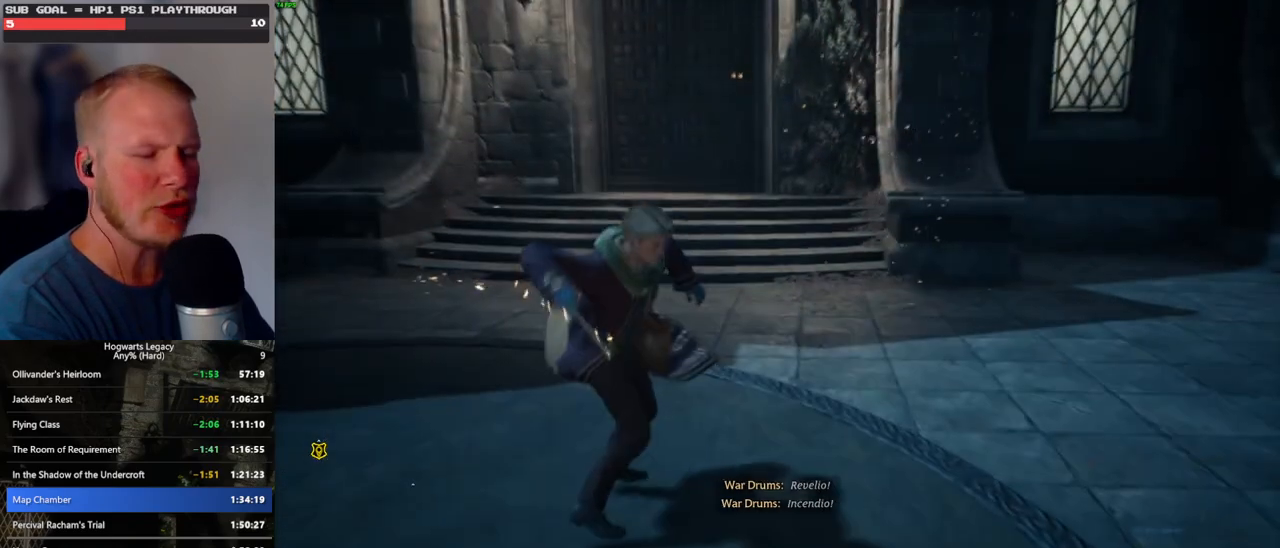
{"keys": [], "mouse": [], "events": [[33, "3", "up"], [183, "tab", "up"]]}
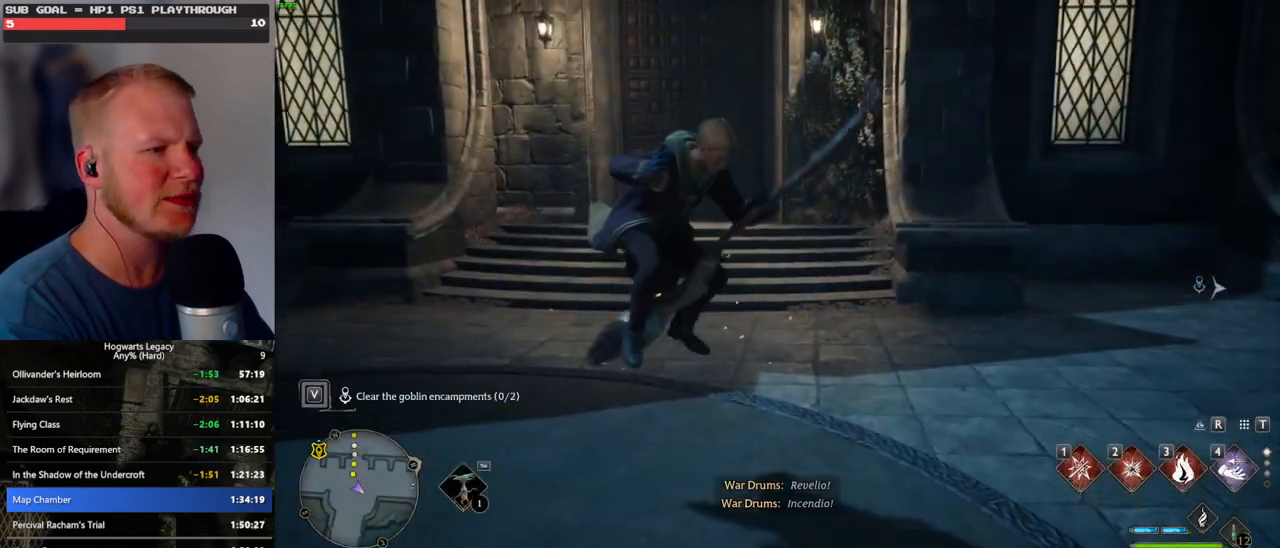
{"keys": [], "mouse": [], "events": [[167, "b", "down"], [233, "r", "down"], [300, "b", "up"], [367, "r", "up"]]}
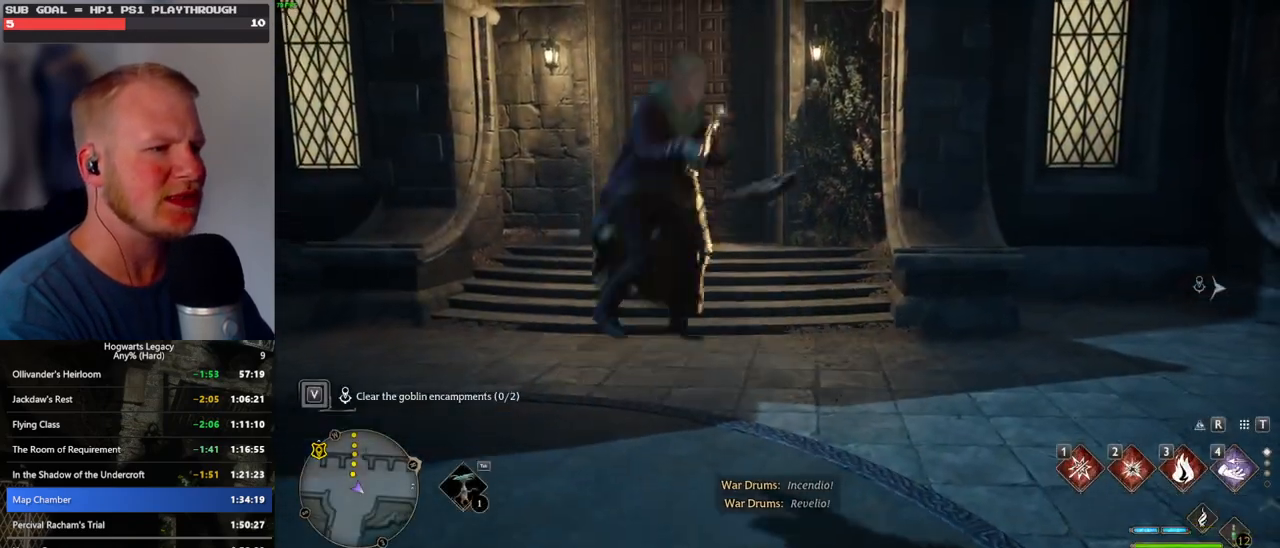
{"keys": [], "mouse": [], "events": []}
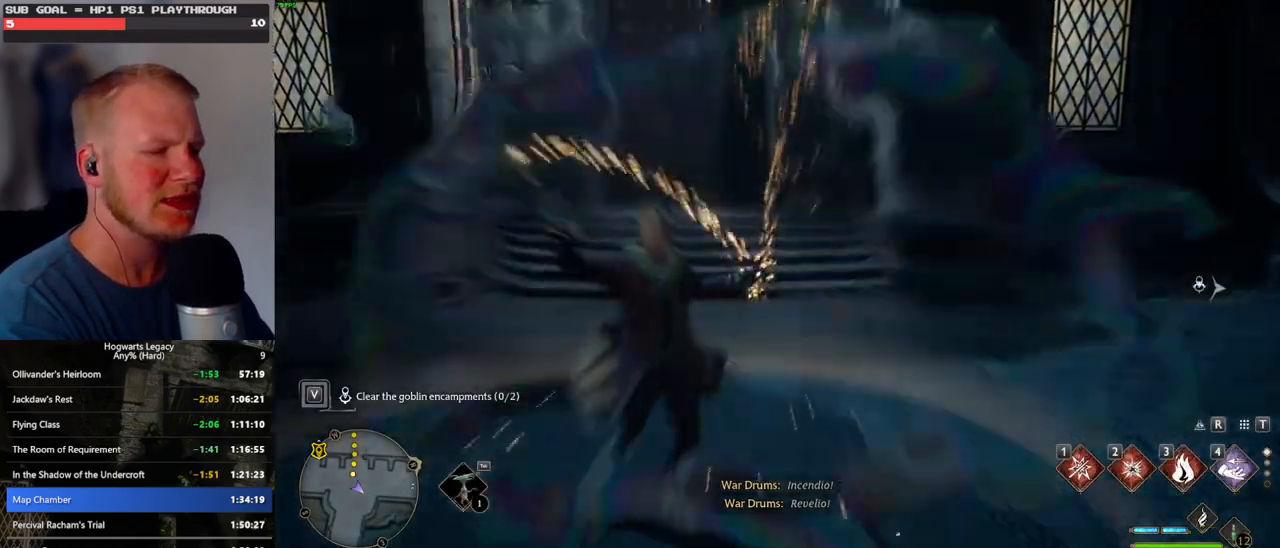
{"keys": ["tab"], "mouse": [], "events": [[200, "tab", "down"], [383, "3", "down"], [467, "3", "up"]]}
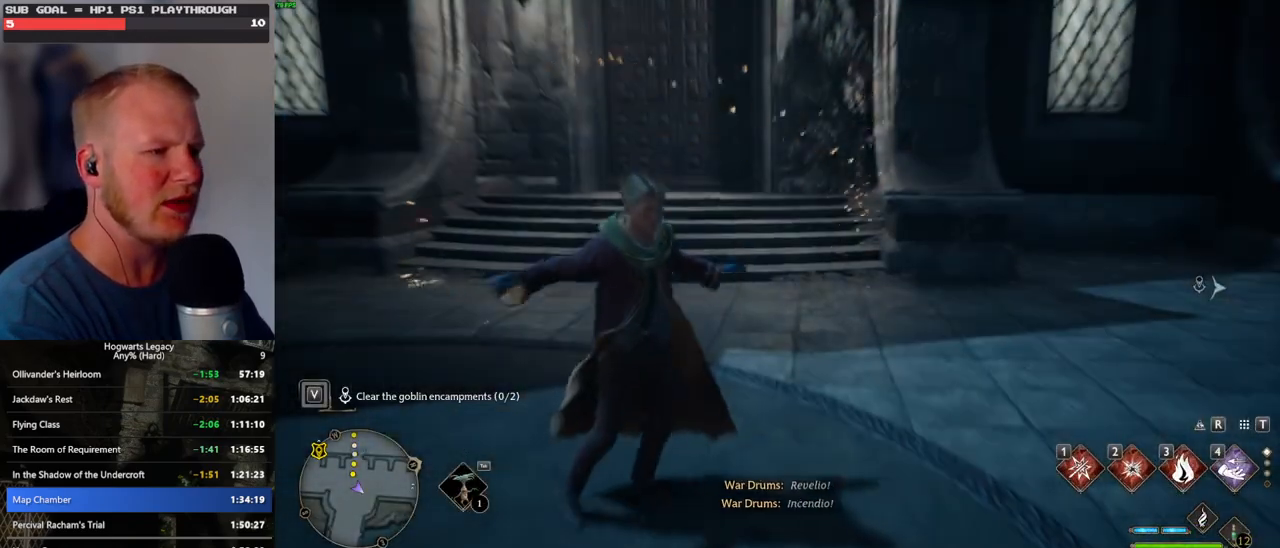
{"keys": [], "mouse": [], "events": [[83, "3", "down"], [183, "3", "up"], [350, "tab", "up"]]}
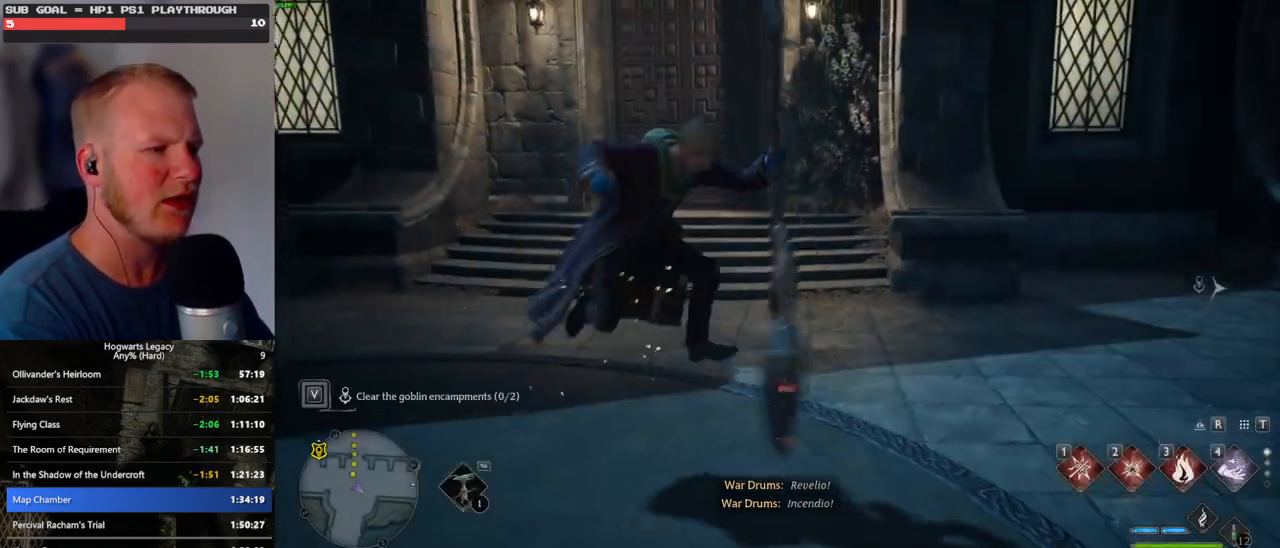
{"keys": ["r"], "mouse": [], "events": [[383, "b", "down"], [450, "r", "down"], [500, "b", "up"]]}
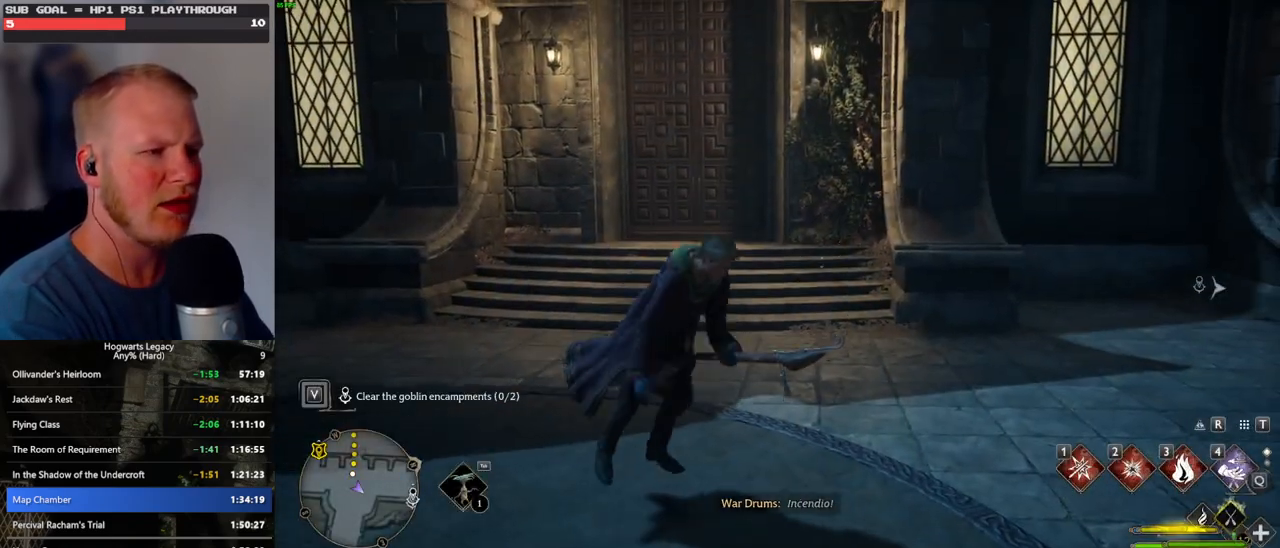
{"keys": [], "mouse": [], "events": [[67, "r", "up"]]}
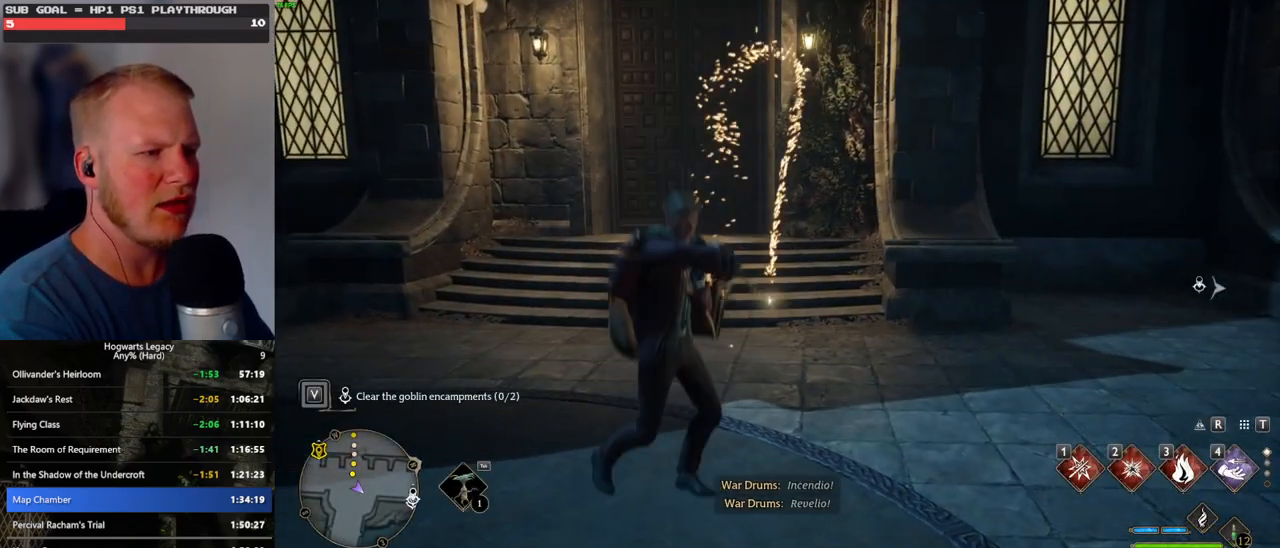
{"keys": ["tab"], "mouse": [], "events": [[383, "tab", "down"]]}
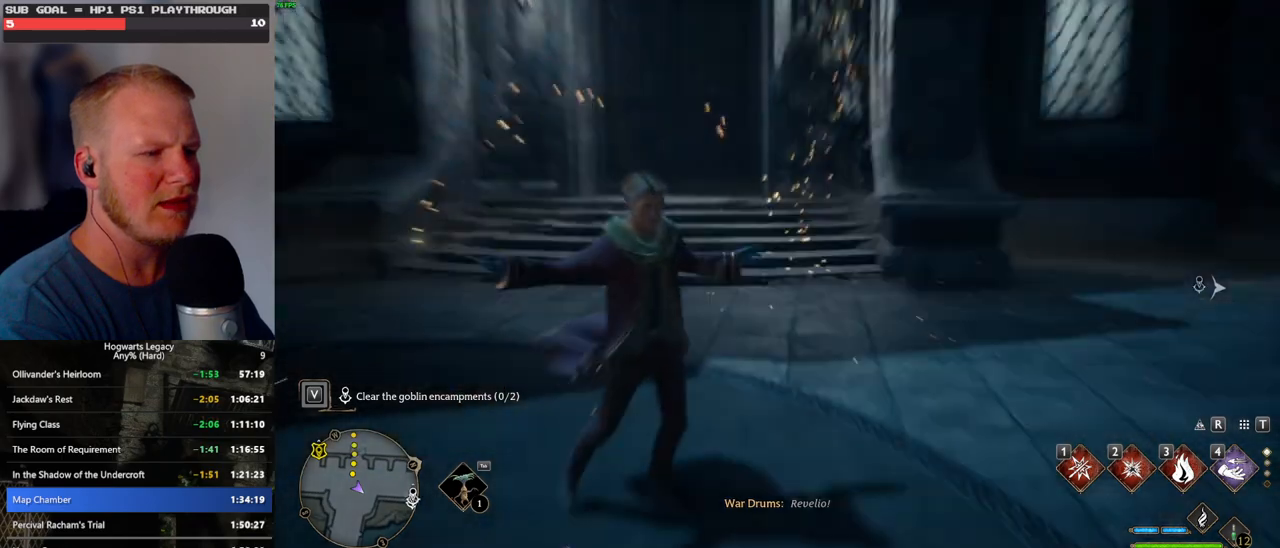
{"keys": [], "mouse": [], "events": [[33, "3", "down"], [133, "3", "up"], [217, "3", "down"], [333, "3", "up"], [467, "tab", "up"]]}
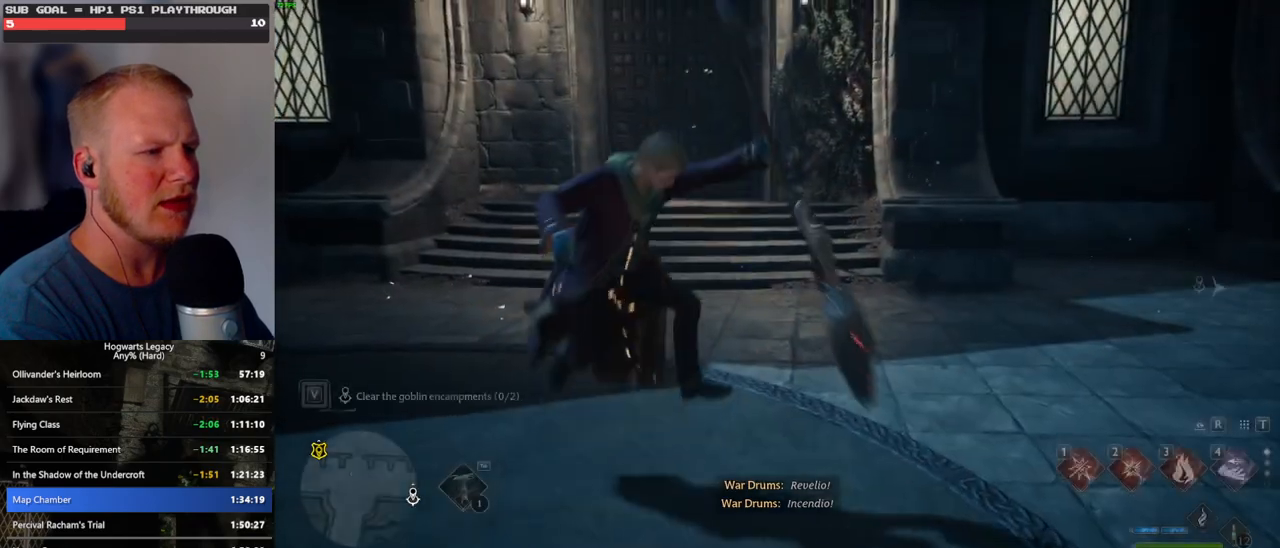
{"keys": [], "mouse": [], "events": []}
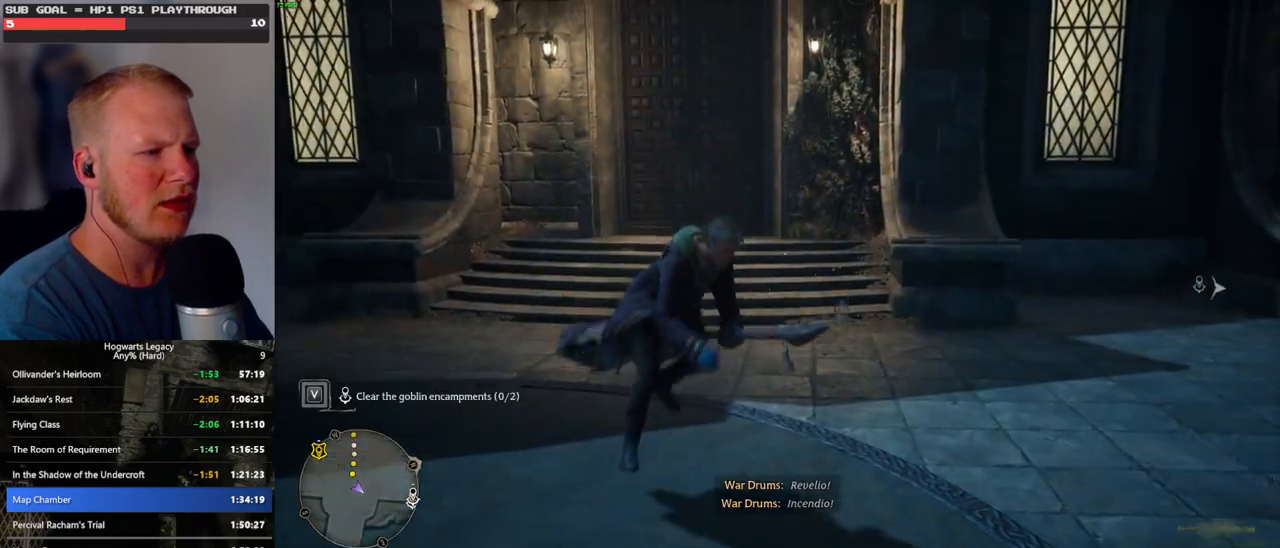
{"keys": [], "mouse": [], "events": [[17, "b", "down"], [83, "r", "down"], [133, "b", "up"], [200, "r", "up"]]}
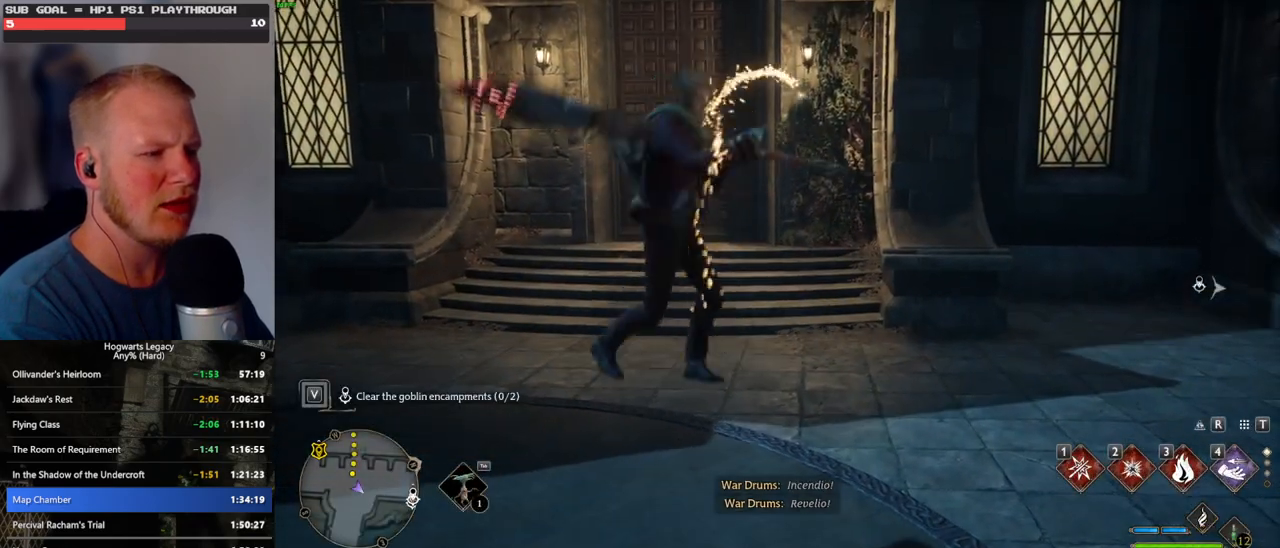
{"keys": [], "mouse": [], "events": []}
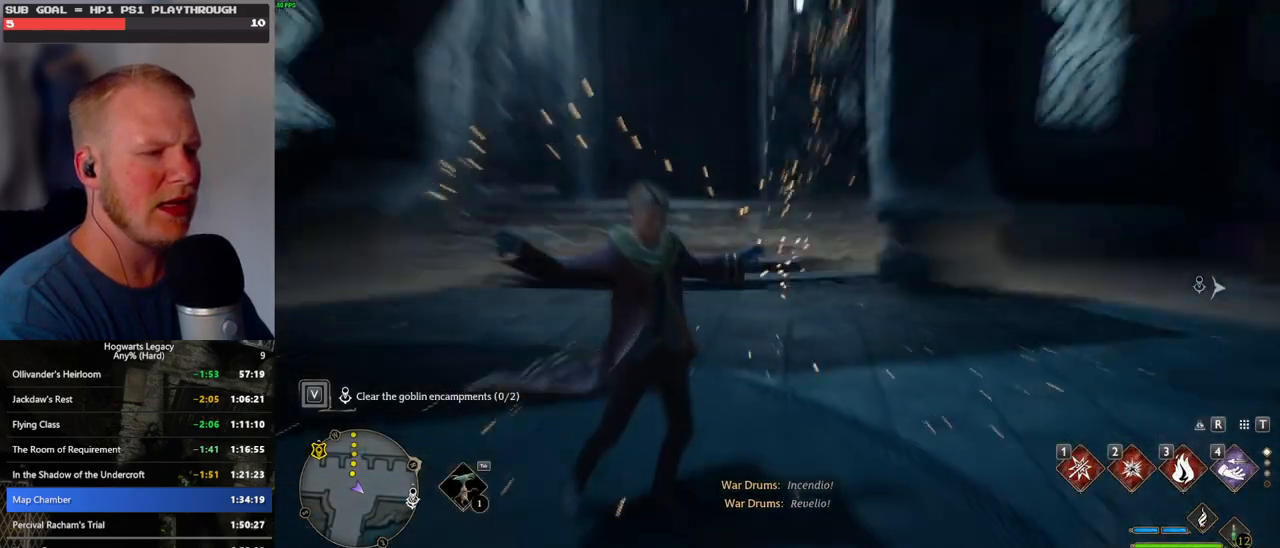
{"keys": ["tab"], "mouse": [], "events": [[17, "tab", "down"], [133, "3", "down"], [233, "3", "up"], [350, "3", "down"], [467, "3", "up"]]}
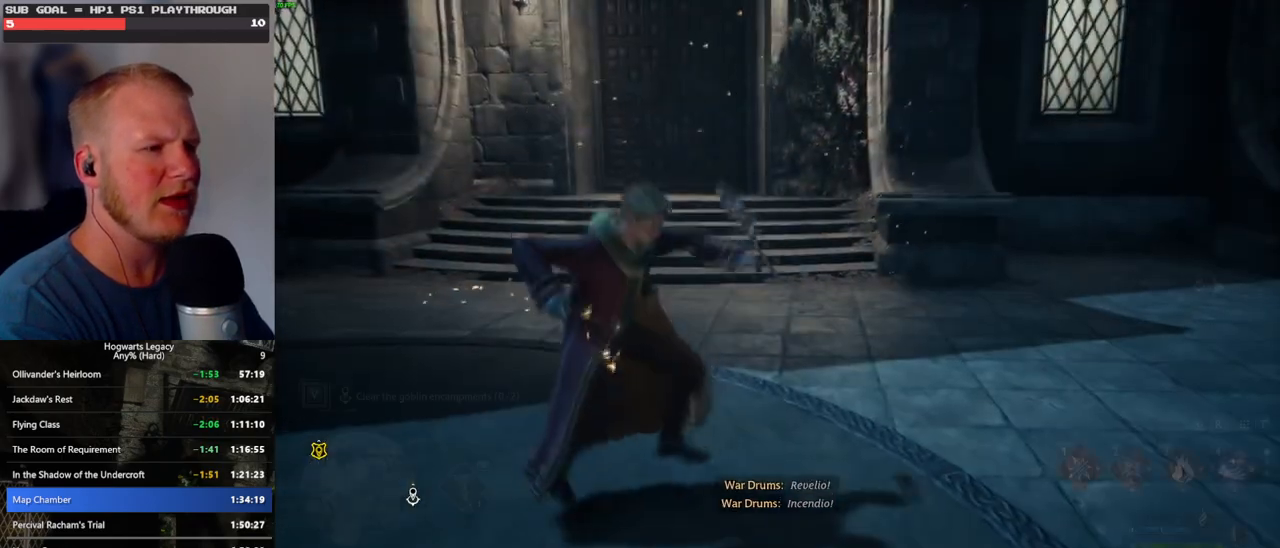
{"keys": [], "mouse": [], "events": [[117, "tab", "up"]]}
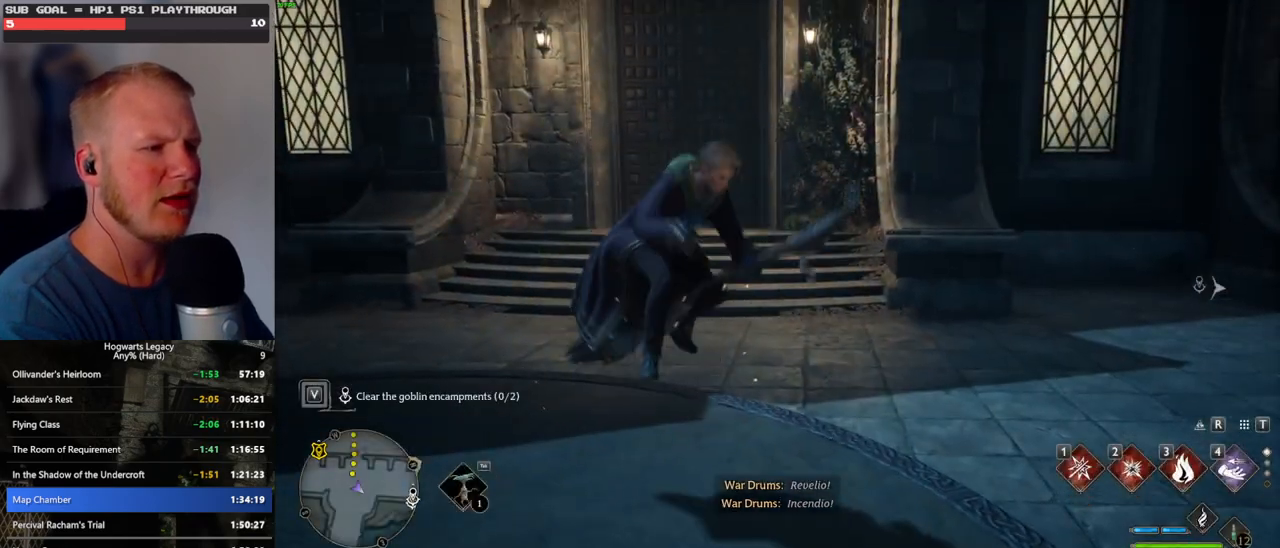
{"keys": [], "mouse": [], "events": [[150, "b", "down"], [217, "r", "down"], [267, "b", "up"], [333, "r", "up"]]}
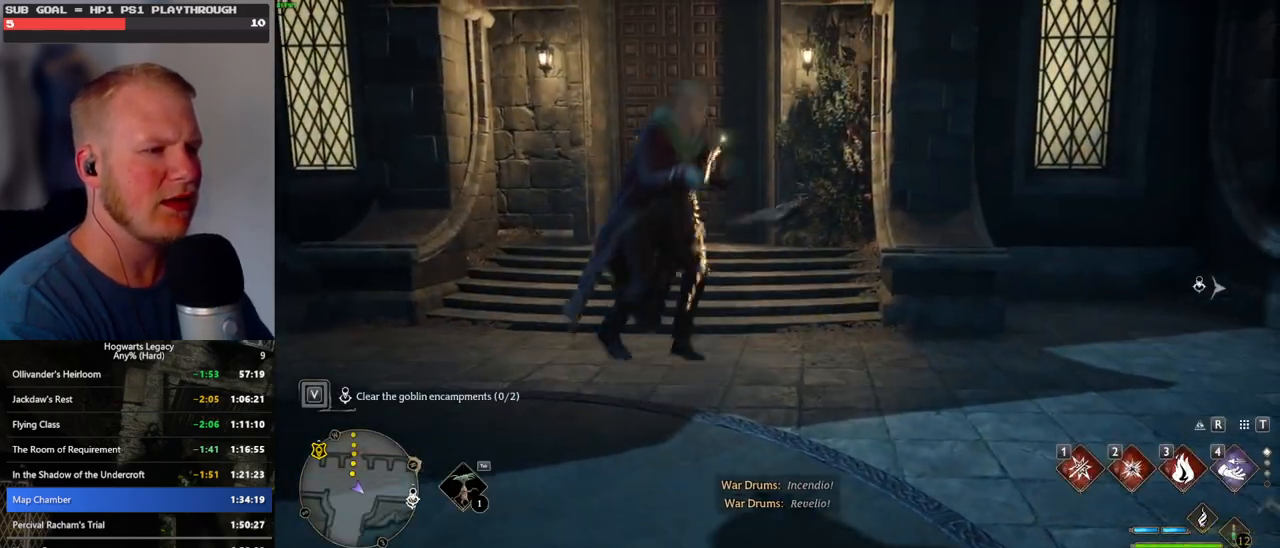
{"keys": [], "mouse": [], "events": []}
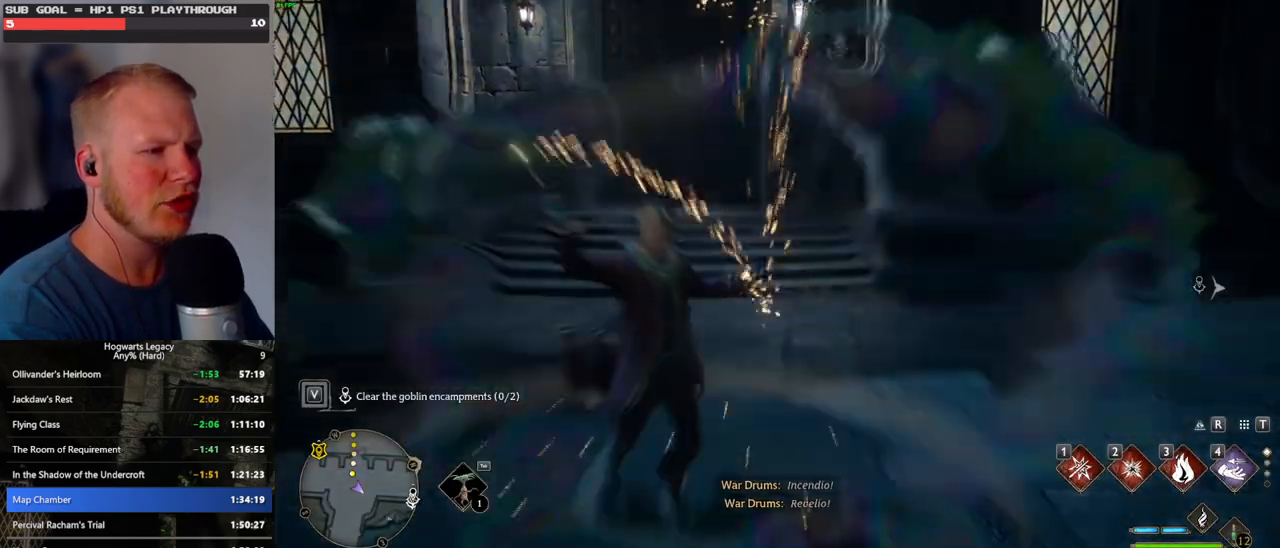
{"keys": ["tab"], "mouse": [], "events": [[133, "tab", "down"], [367, "3", "down"], [467, "3", "up"]]}
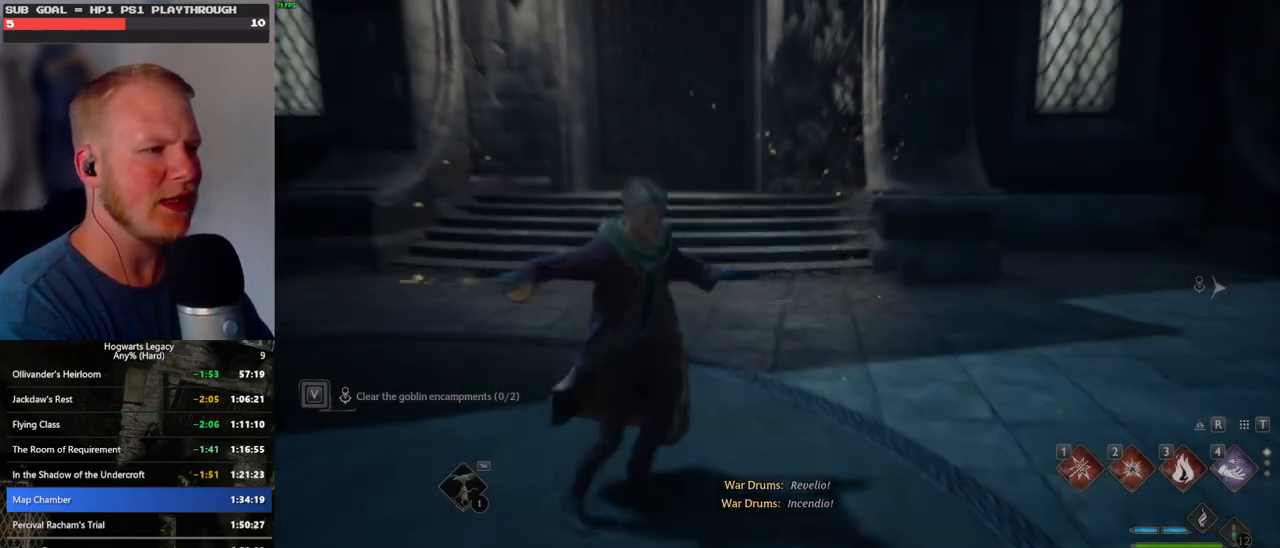
{"keys": [], "mouse": [], "events": [[67, "3", "down"], [167, "3", "up"], [333, "tab", "up"]]}
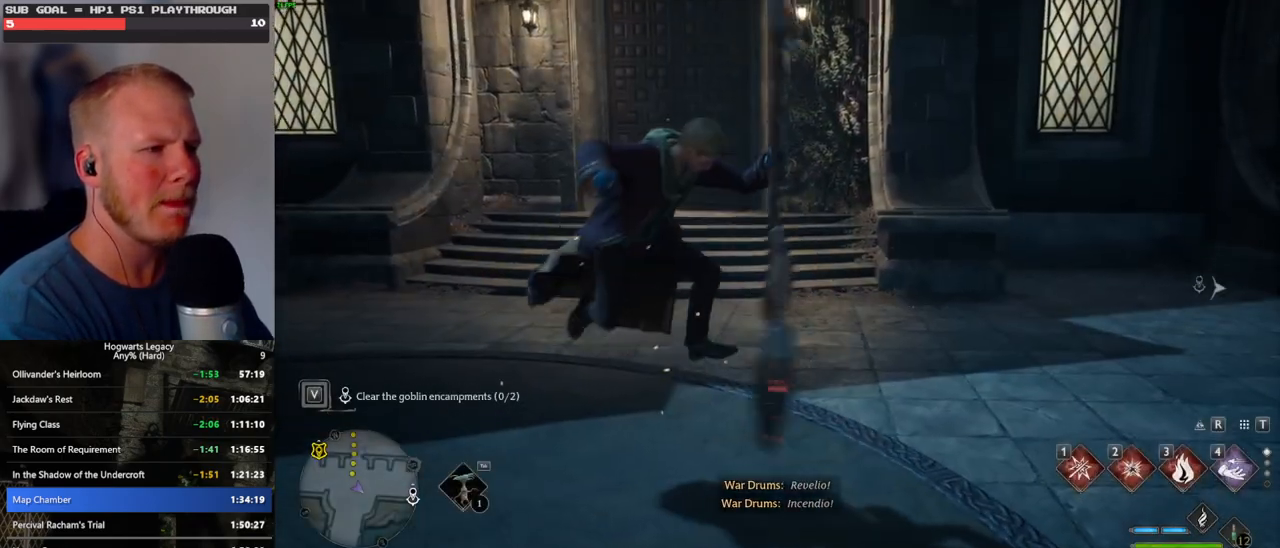
{"keys": ["r"], "mouse": [], "events": [[400, "b", "down"], [450, "r", "down"], [483, "b", "up"]]}
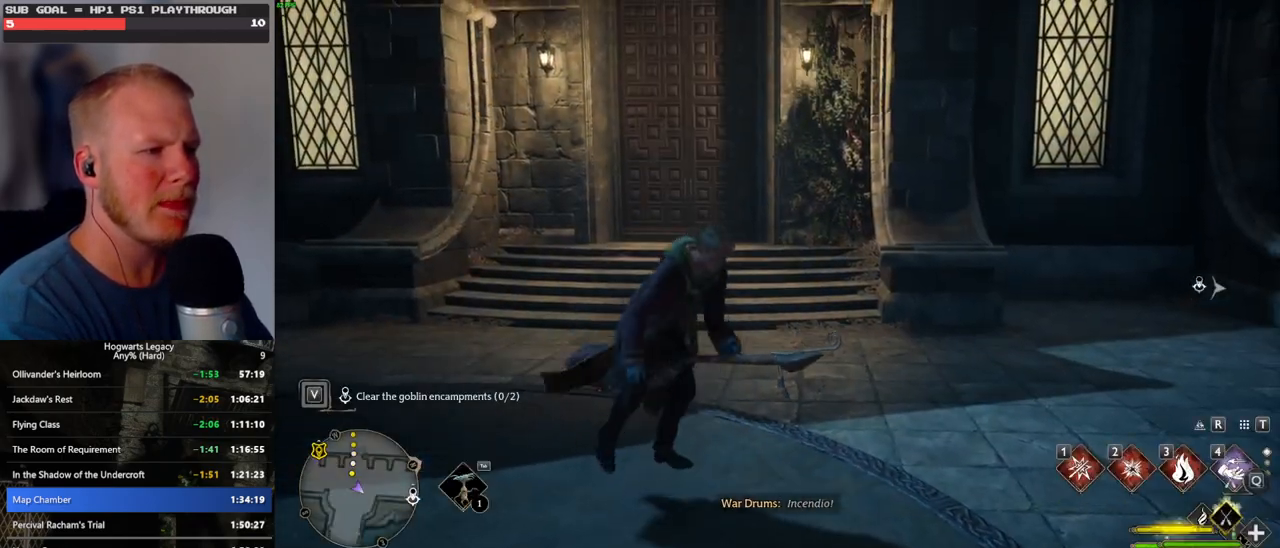
{"keys": [], "mouse": [], "events": [[50, "r", "up"]]}
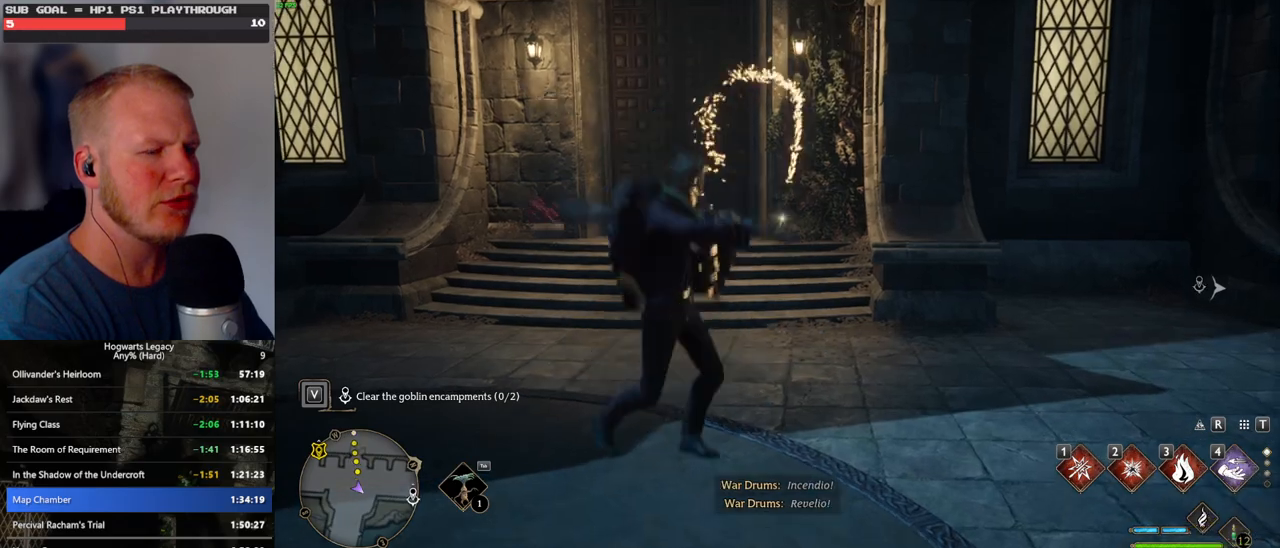
{"keys": ["tab"], "mouse": [], "events": [[400, "tab", "down"]]}
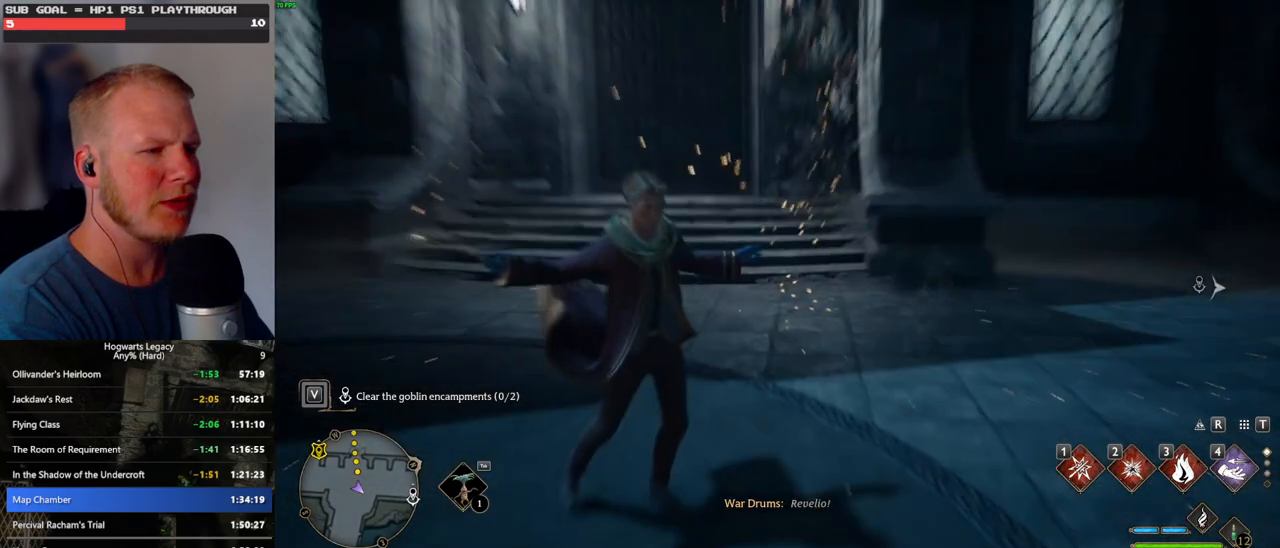
{"keys": ["tab"], "mouse": [], "events": [[117, "3", "down"], [200, "3", "up"], [317, "3", "down"], [417, "3", "up"]]}
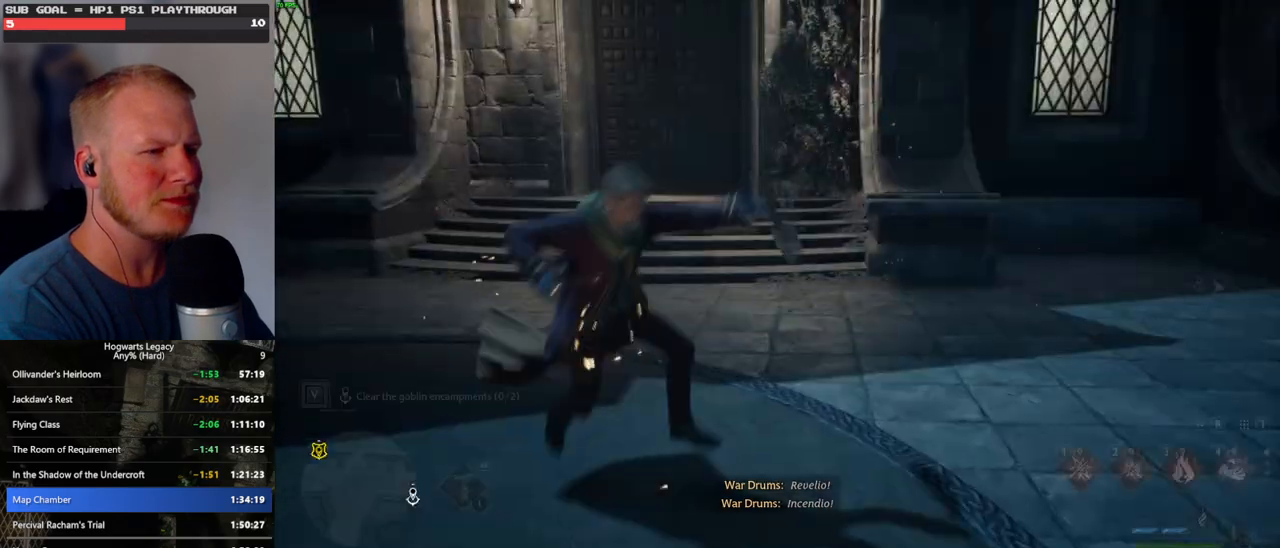
{"keys": [], "mouse": [], "events": [[17, "tab", "up"]]}
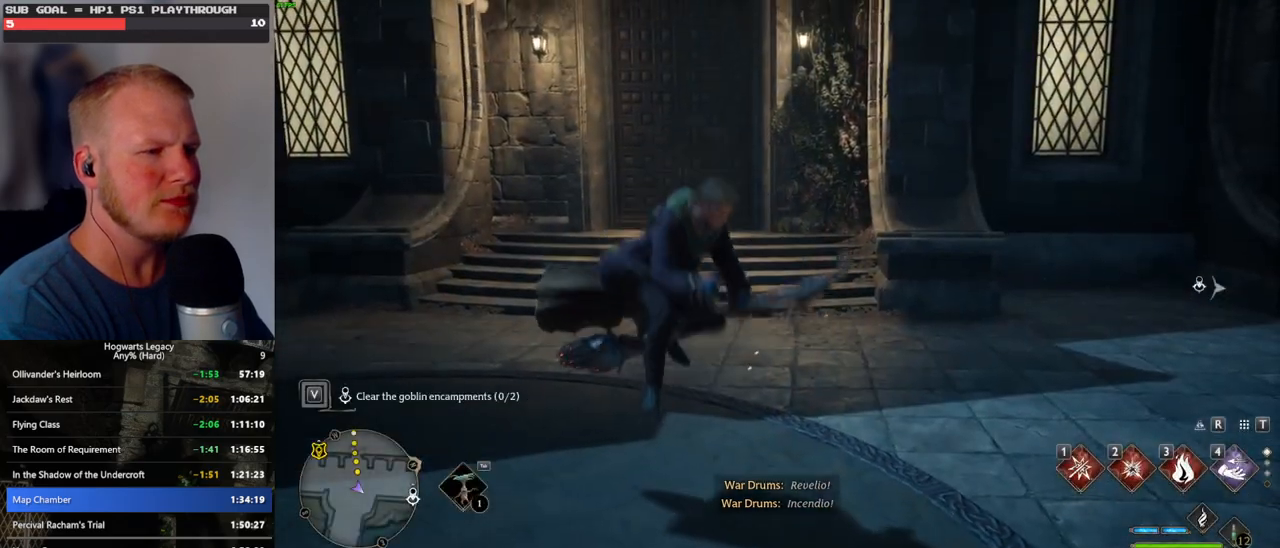
{"keys": [], "mouse": [], "events": [[67, "b", "down"], [150, "r", "down"], [200, "b", "up"], [250, "r", "up"]]}
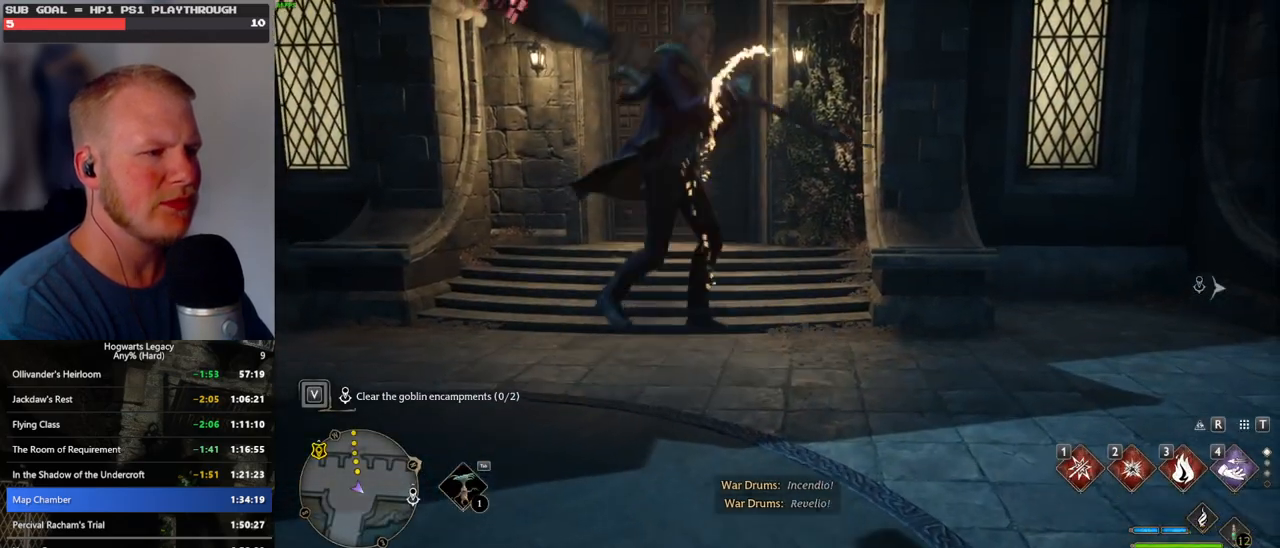
{"keys": [], "mouse": [], "events": []}
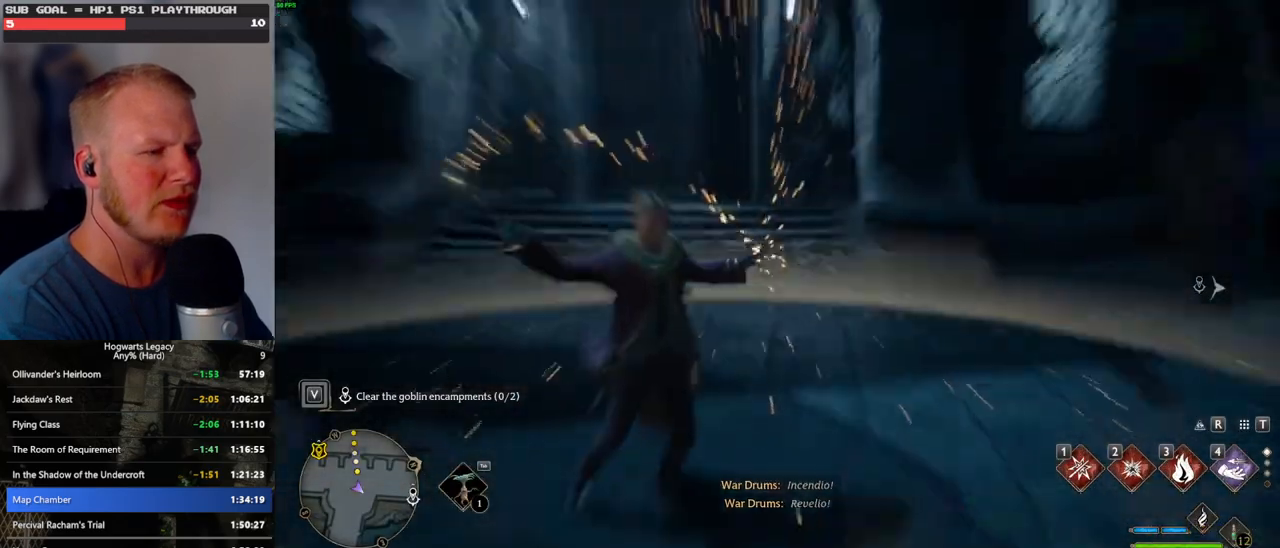
{"keys": ["3", "tab"], "mouse": [], "events": [[83, "tab", "down"], [233, "3", "down"], [333, "3", "up"], [450, "3", "down"]]}
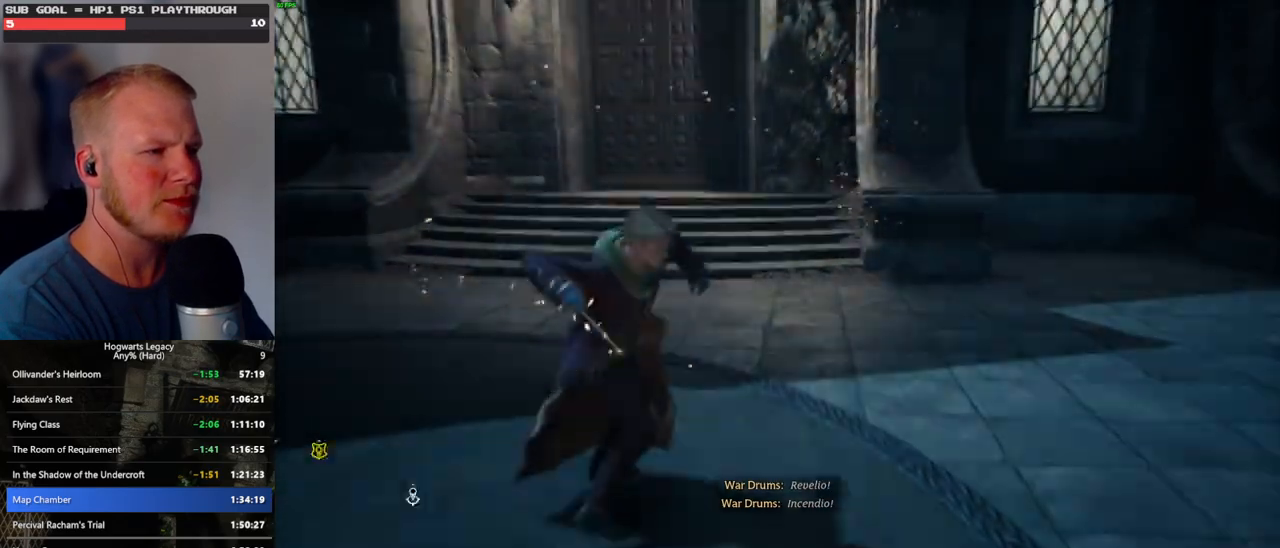
{"keys": [], "mouse": [], "events": [[50, "3", "up"], [167, "tab", "up"]]}